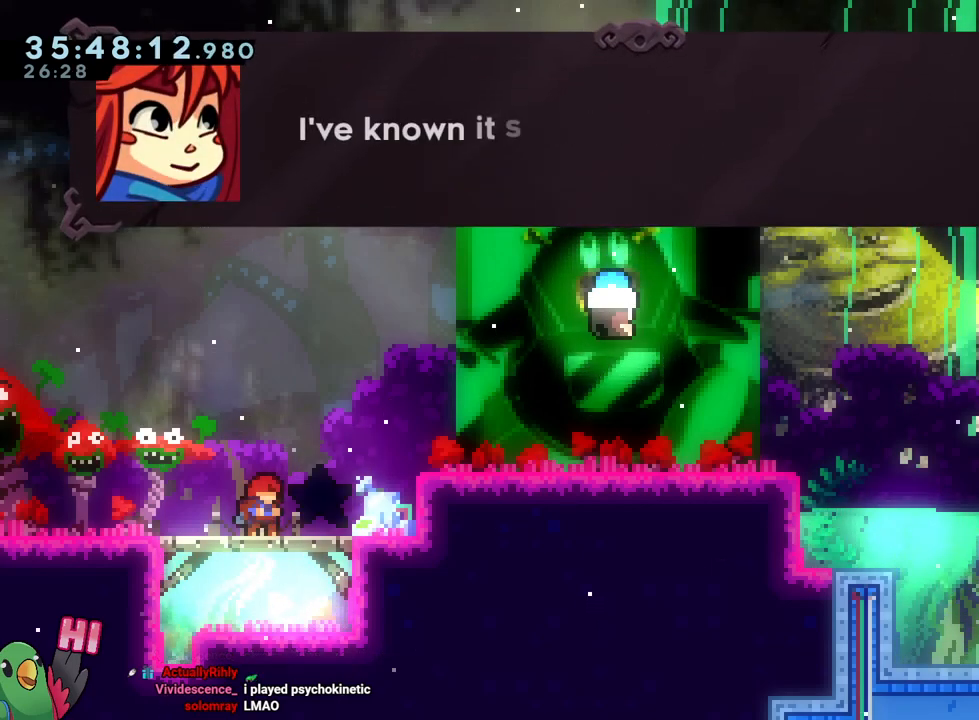
Gameplay with a controller (Nintendo layout); each line is a JSON object with the inputs held at the frame after it. "events" lists button and stick changes between this image and that frame as [ms after this image, input, new state], when the widget could be followed in between. Not read: HOME L3 R3.
{"buttons": [], "left_stick": "center", "right_stick": "center"}
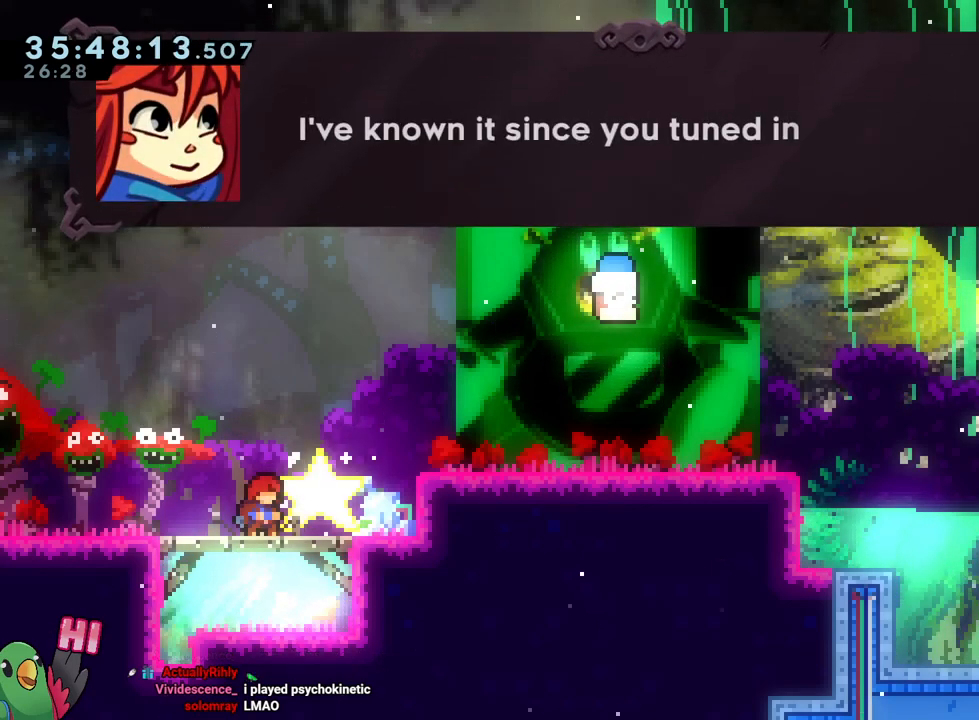
{"buttons": [], "left_stick": "center", "right_stick": "center", "events": []}
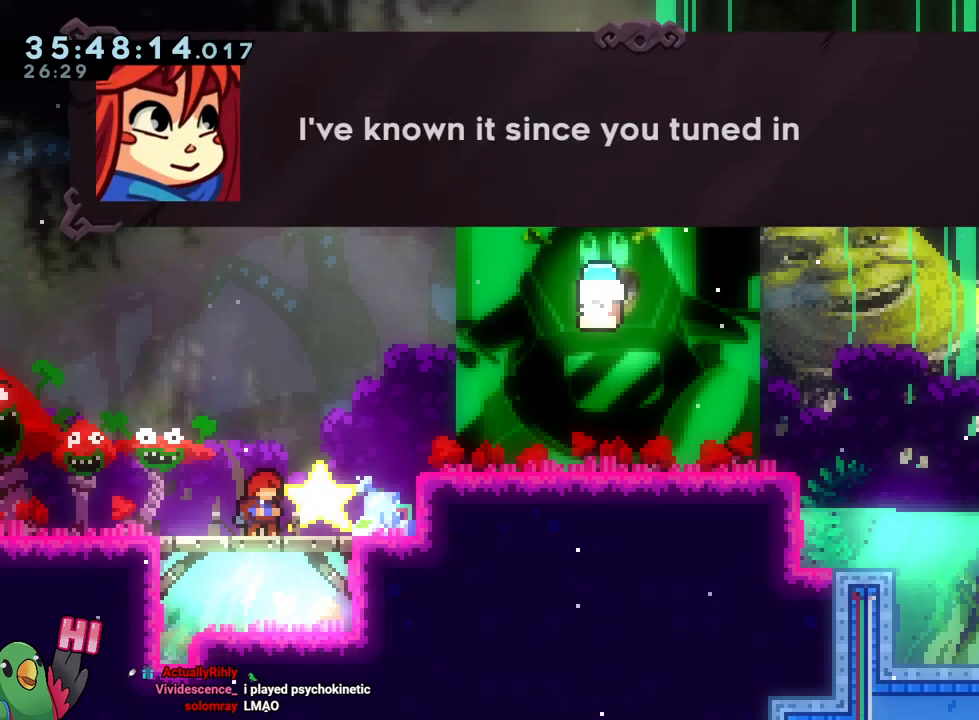
{"buttons": [], "left_stick": "center", "right_stick": "center", "events": [[167, "B", "down"], [317, "B", "up"]]}
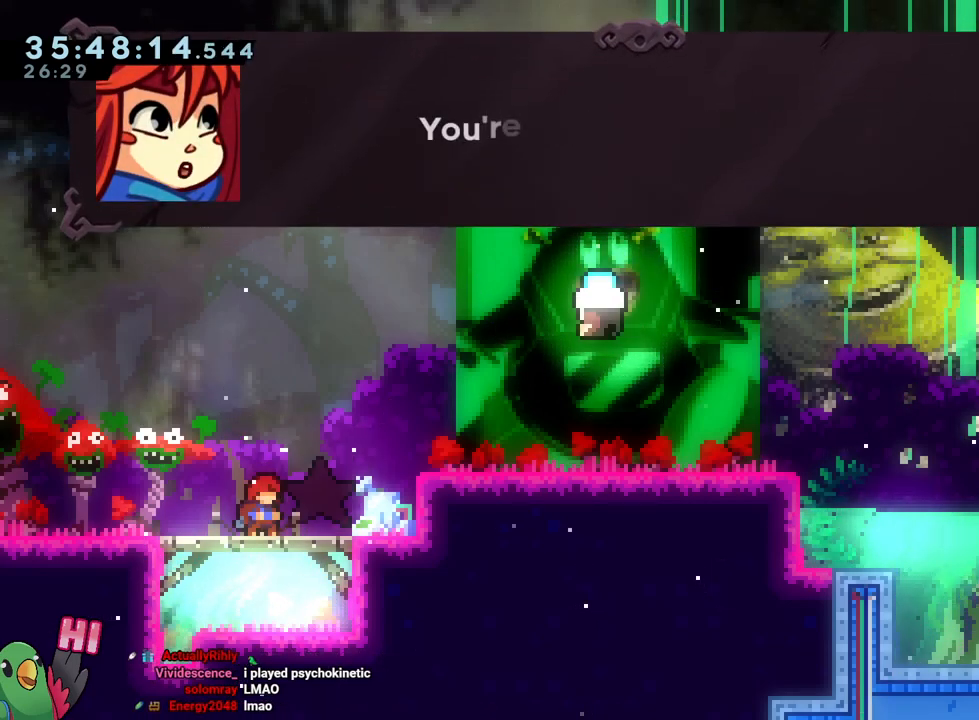
{"buttons": [], "left_stick": "center", "right_stick": "center", "events": []}
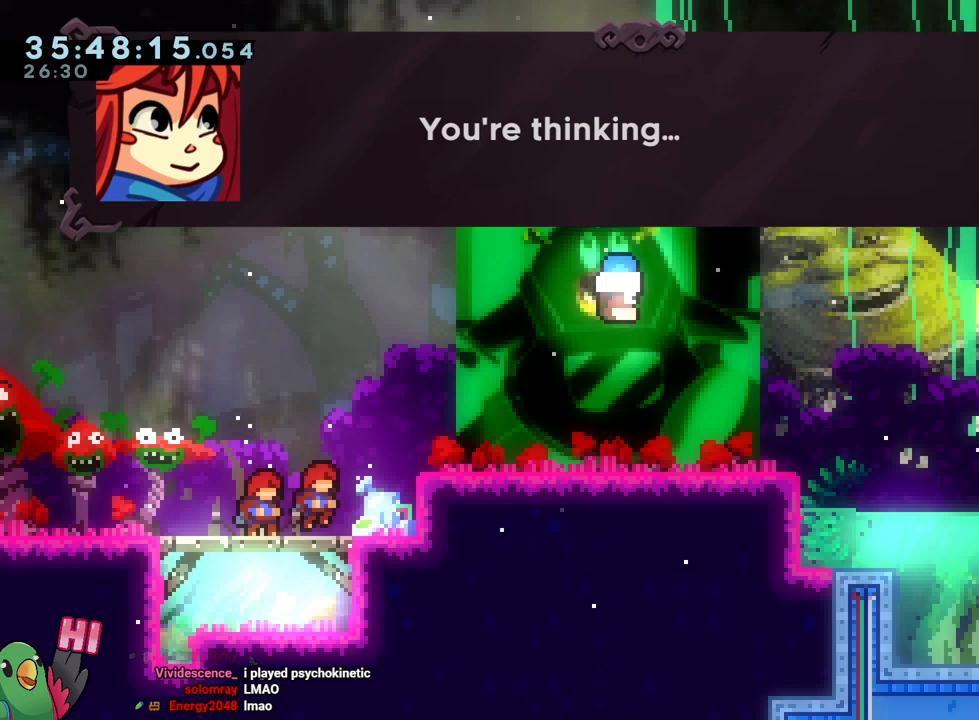
{"buttons": [], "left_stick": "center", "right_stick": "center", "events": [[133, "L1", "down"], [217, "B", "down"], [217, "R1", "down"], [383, "B", "up"], [383, "L1", "up"], [383, "R1", "up"]]}
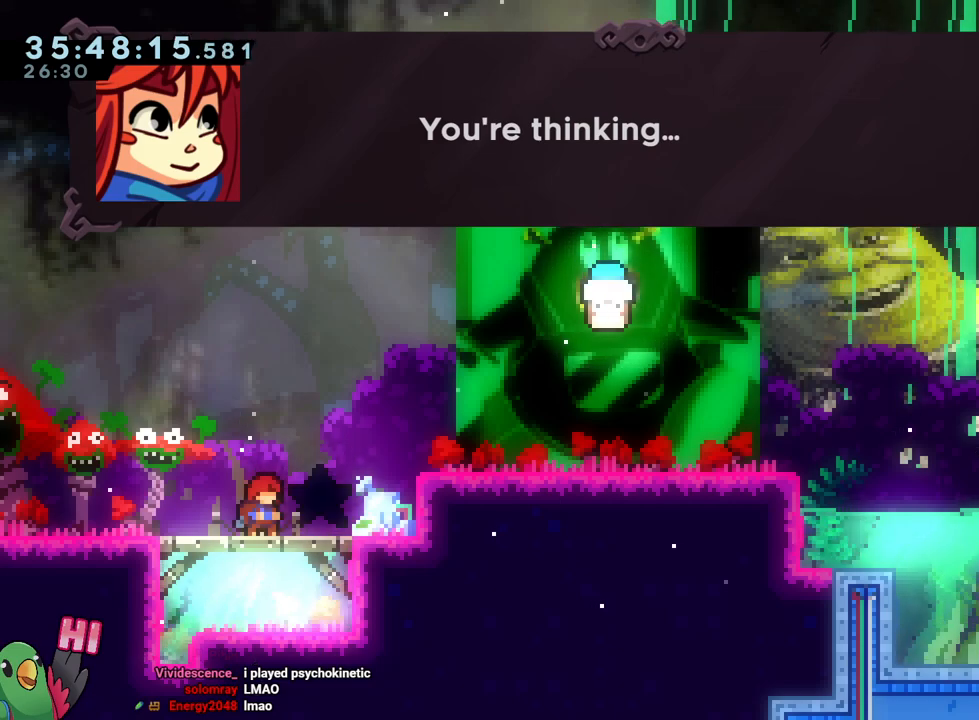
{"buttons": [], "left_stick": "center", "right_stick": "center"}
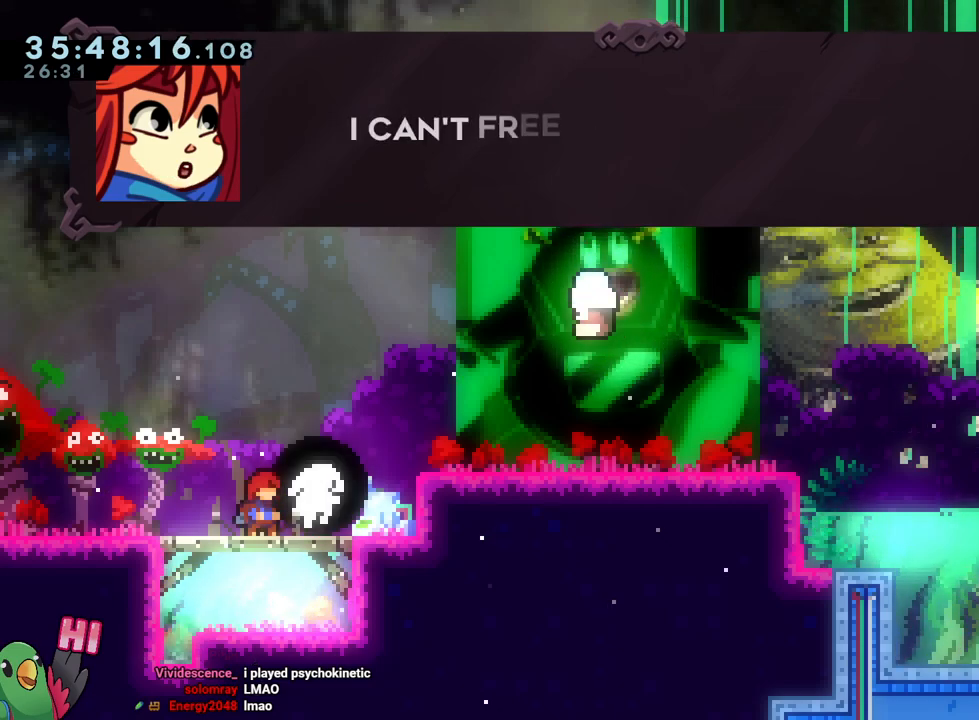
{"buttons": [], "left_stick": "center", "right_stick": "center", "events": []}
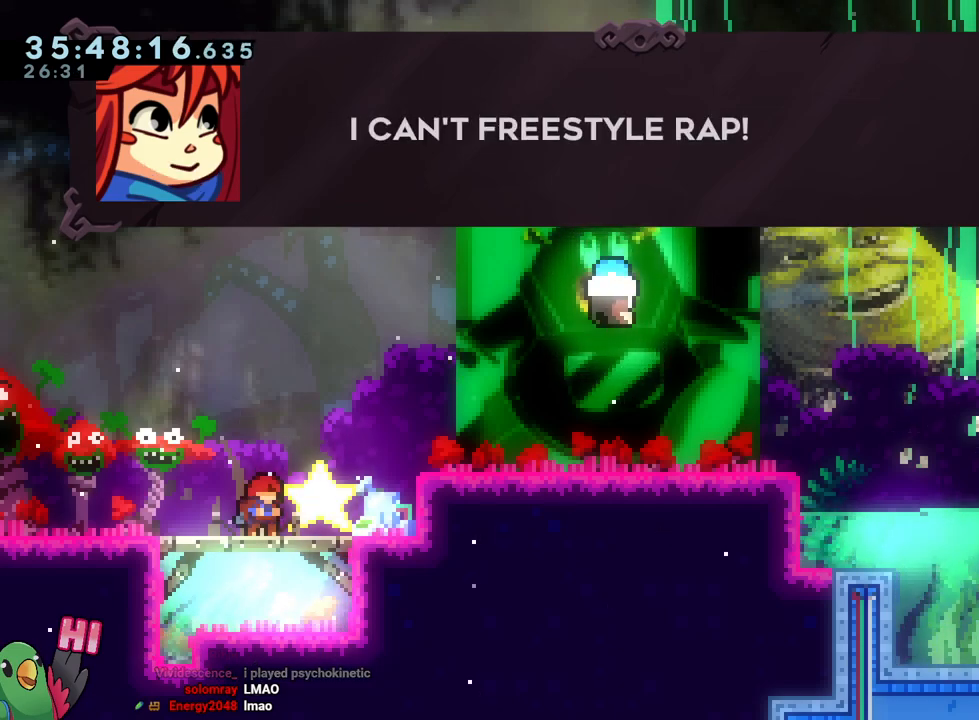
{"buttons": [], "left_stick": "center", "right_stick": "center", "events": []}
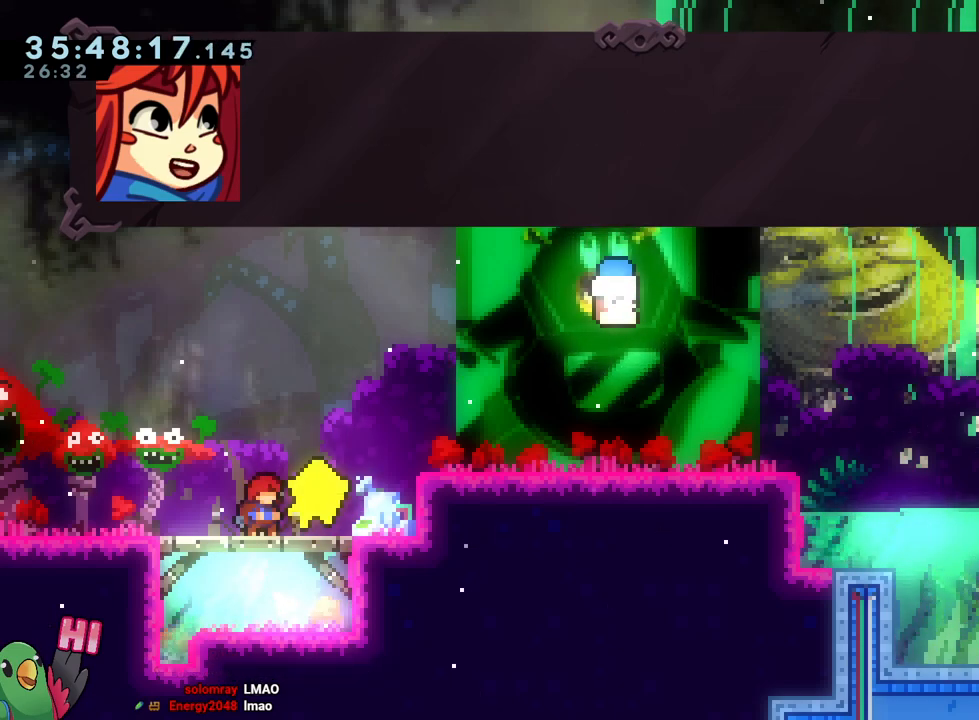
{"buttons": [], "left_stick": "center", "right_stick": "center"}
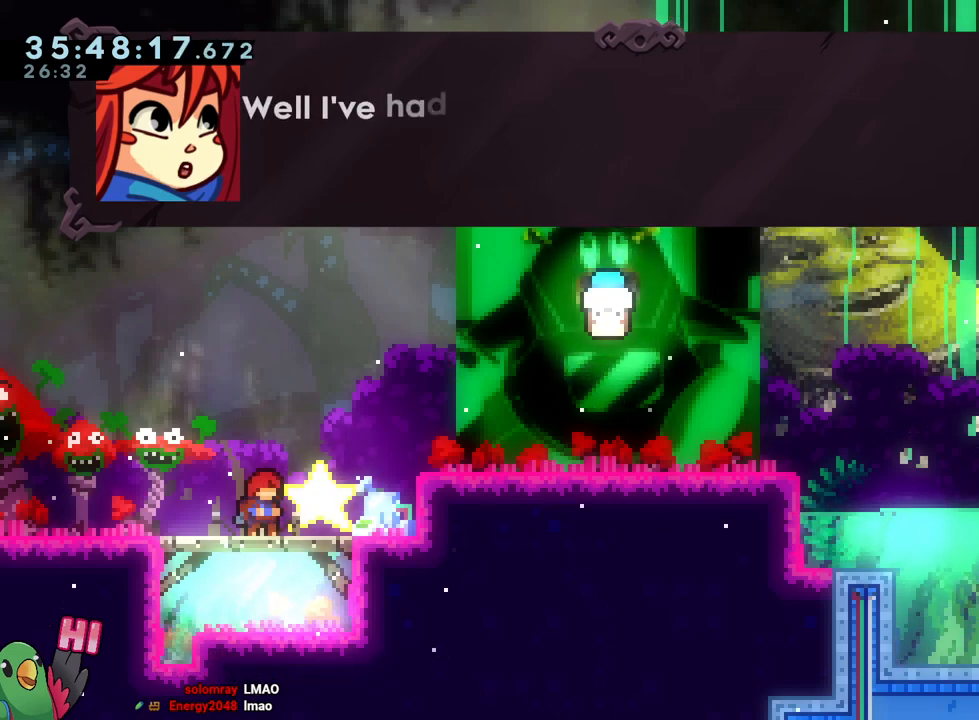
{"buttons": [], "left_stick": "center", "right_stick": "center", "events": []}
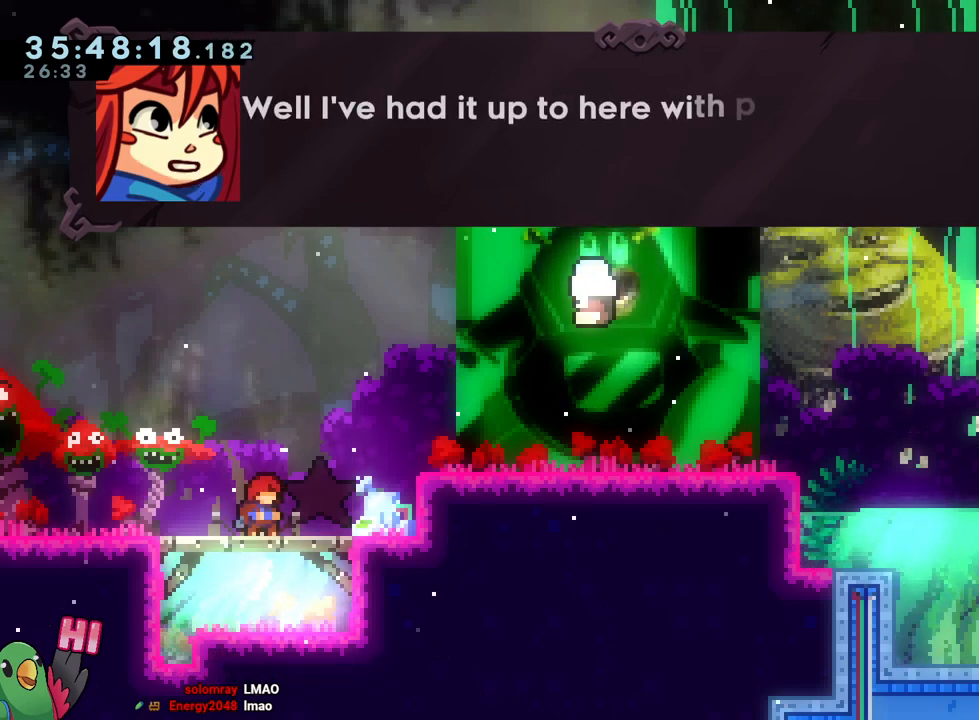
{"buttons": [], "left_stick": "center", "right_stick": "center", "events": []}
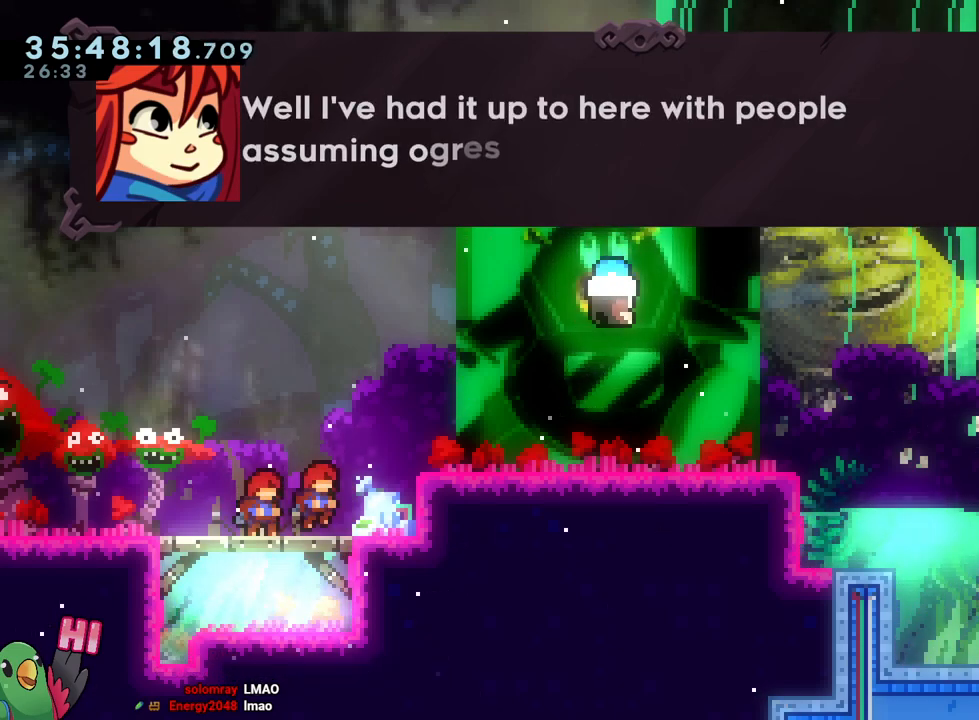
{"buttons": [], "left_stick": "center", "right_stick": "center", "events": []}
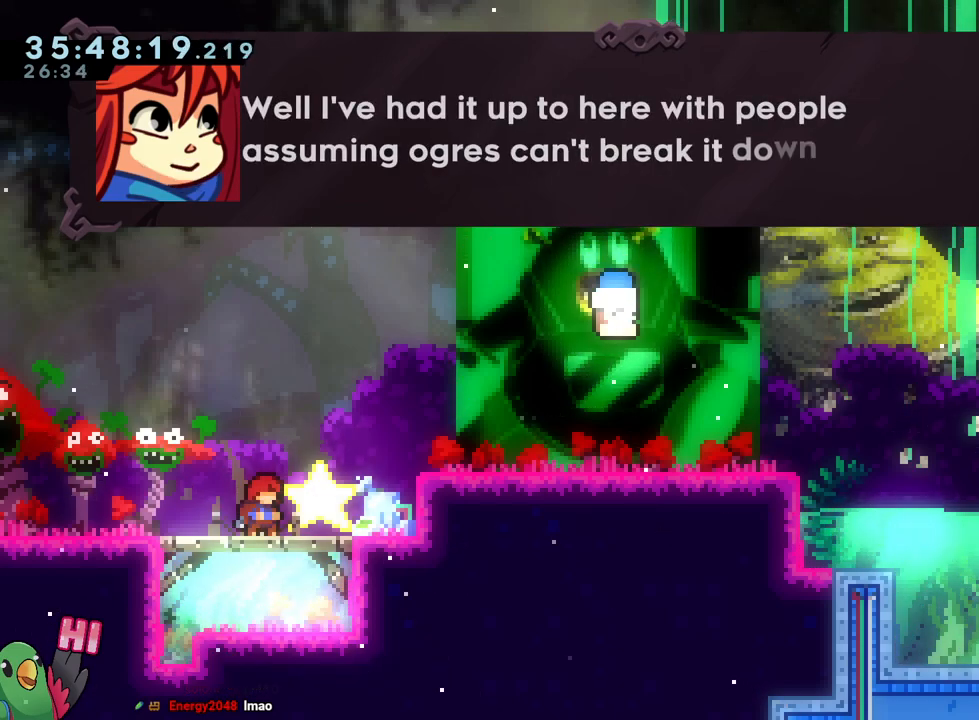
{"buttons": [], "left_stick": "center", "right_stick": "center", "events": []}
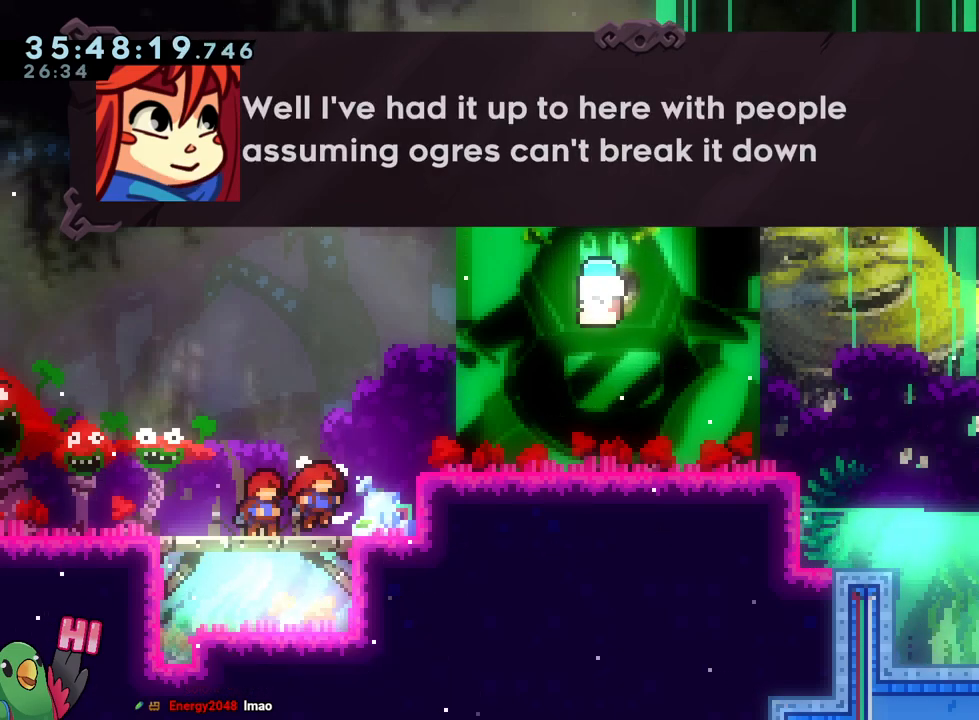
{"buttons": [], "left_stick": "center", "right_stick": "center", "events": []}
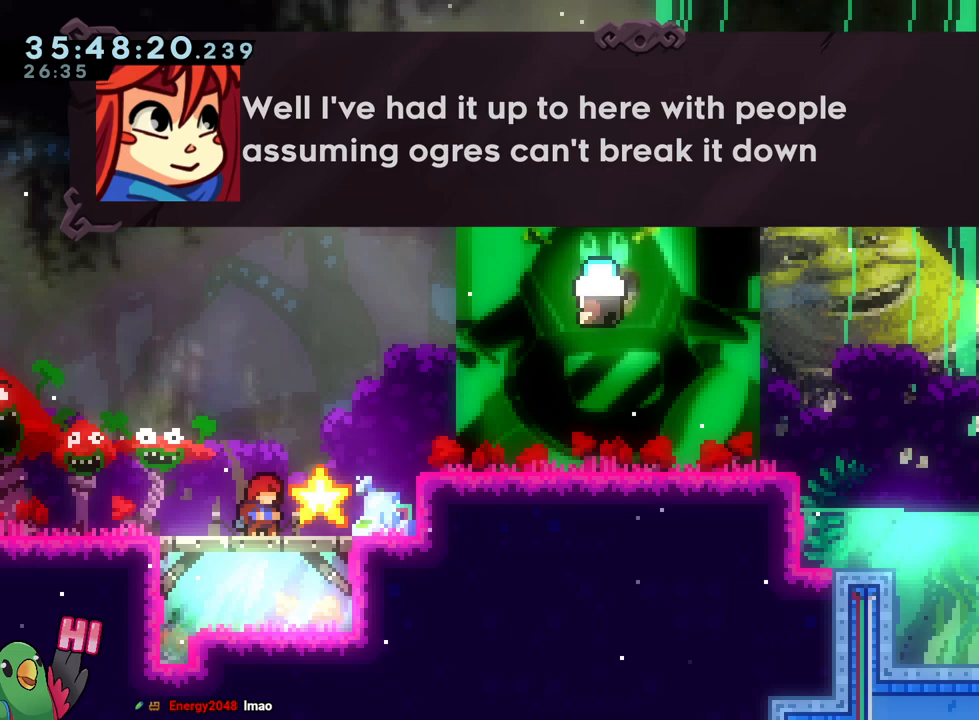
{"buttons": ["B"], "left_stick": "center", "right_stick": "center", "events": [[450, "B", "down"]]}
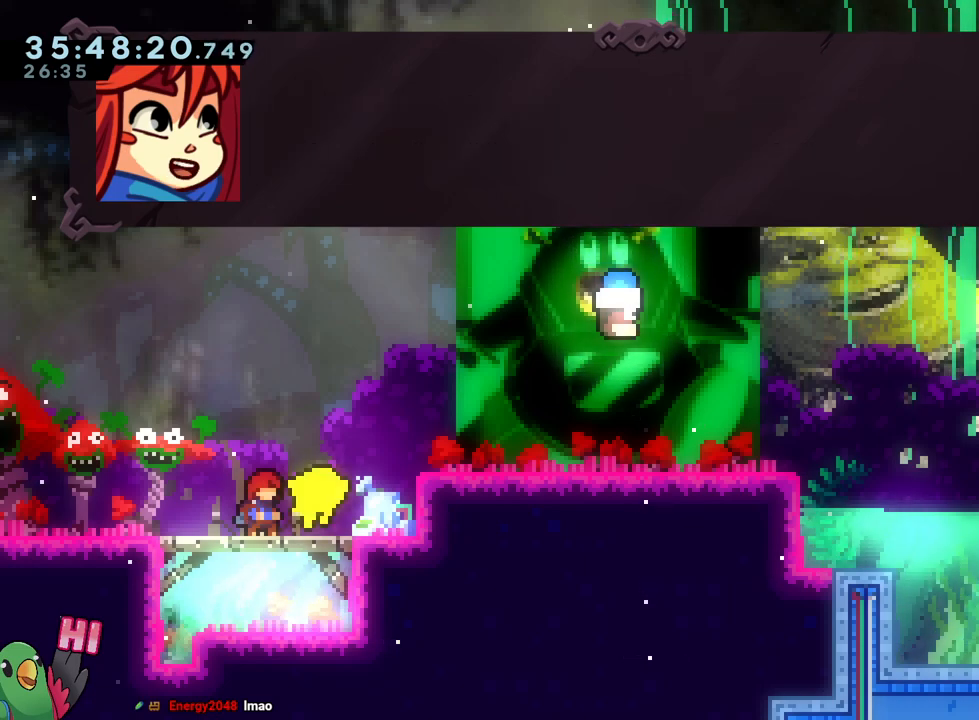
{"buttons": [], "left_stick": "center", "right_stick": "center", "events": [[116, "B", "up"], [283, "B", "down"], [433, "B", "up"]]}
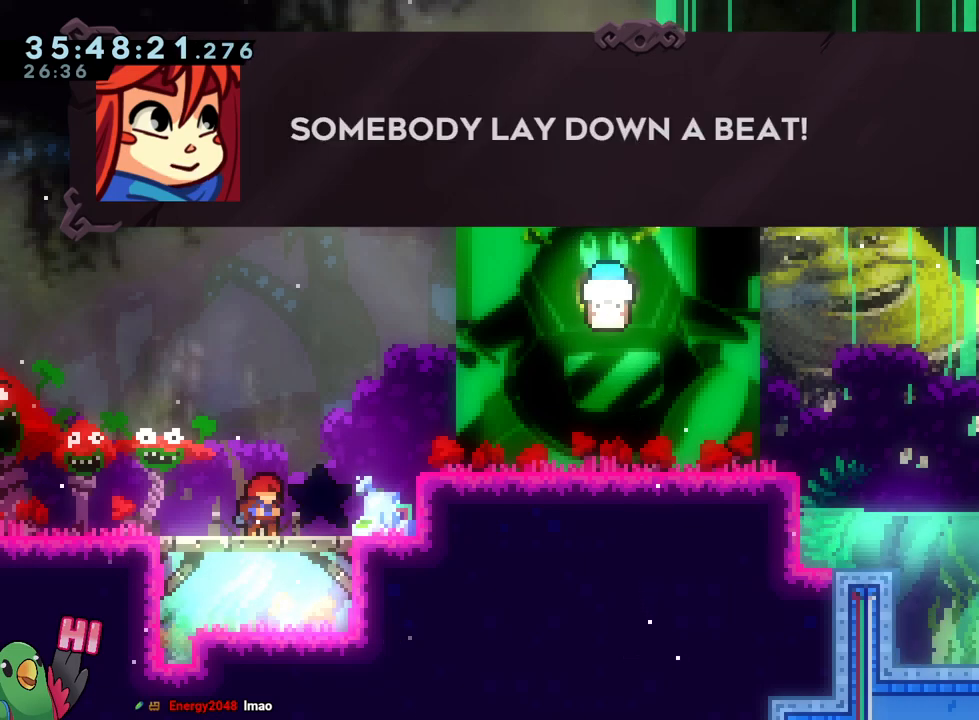
{"buttons": [], "left_stick": "center", "right_stick": "center", "events": []}
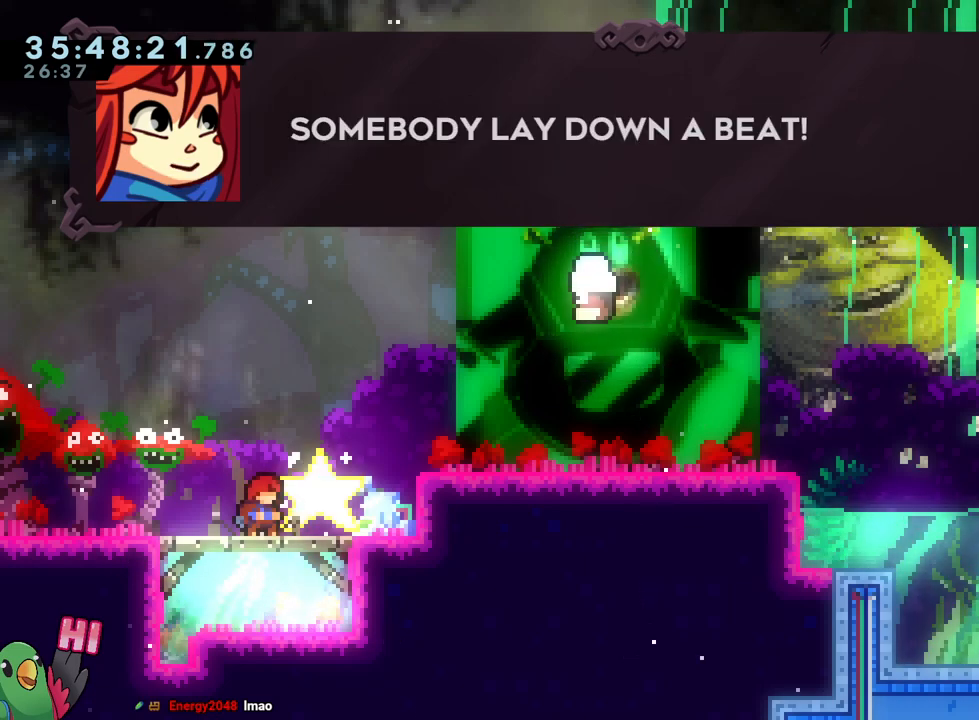
{"buttons": [], "left_stick": "center", "right_stick": "center", "events": [[150, "B", "down"], [300, "B", "up"]]}
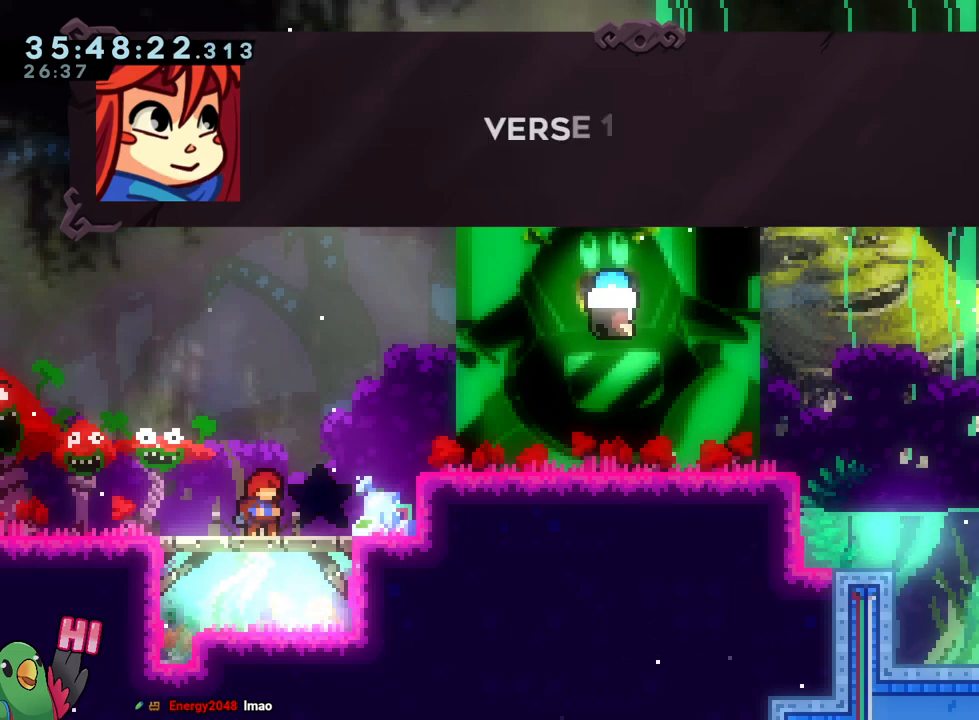
{"buttons": [], "left_stick": "center", "right_stick": "center"}
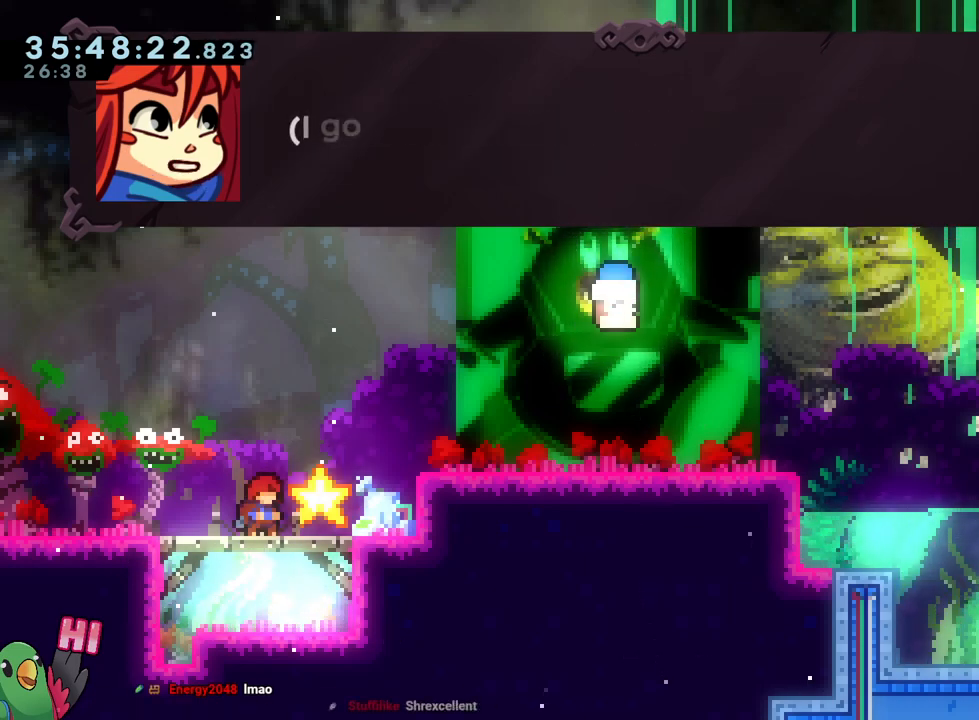
{"buttons": ["B"], "left_stick": "center", "right_stick": "center", "events": [[383, "B", "down"]]}
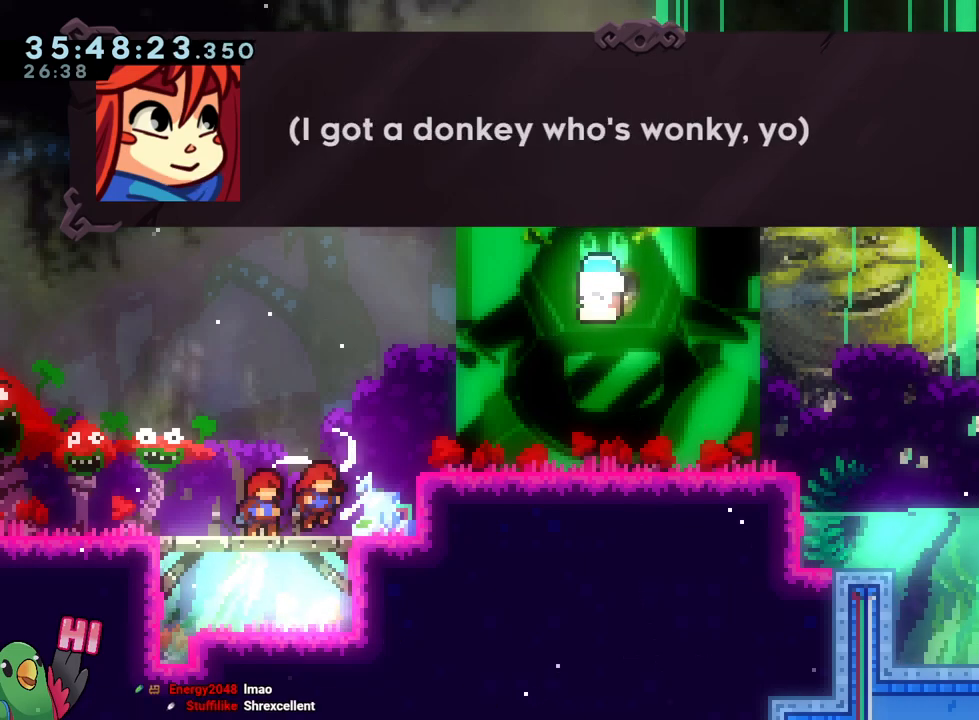
{"buttons": [], "left_stick": "center", "right_stick": "center", "events": [[33, "B", "up"], [300, "B", "down"], [384, "B", "up"]]}
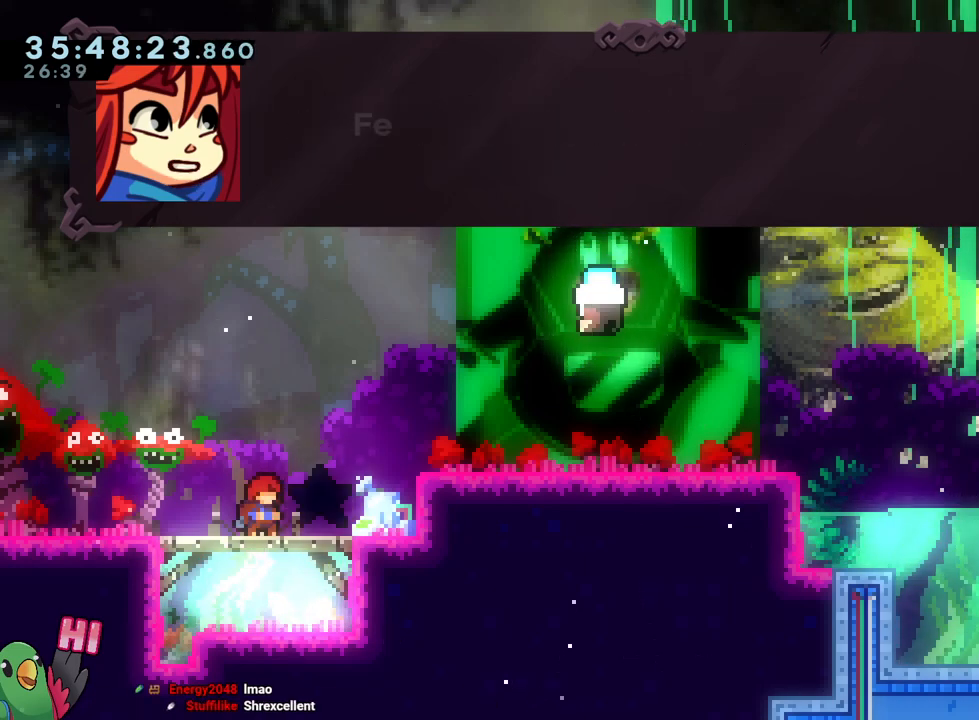
{"buttons": [], "left_stick": "center", "right_stick": "center", "events": [[166, "B", "down"], [300, "B", "up"]]}
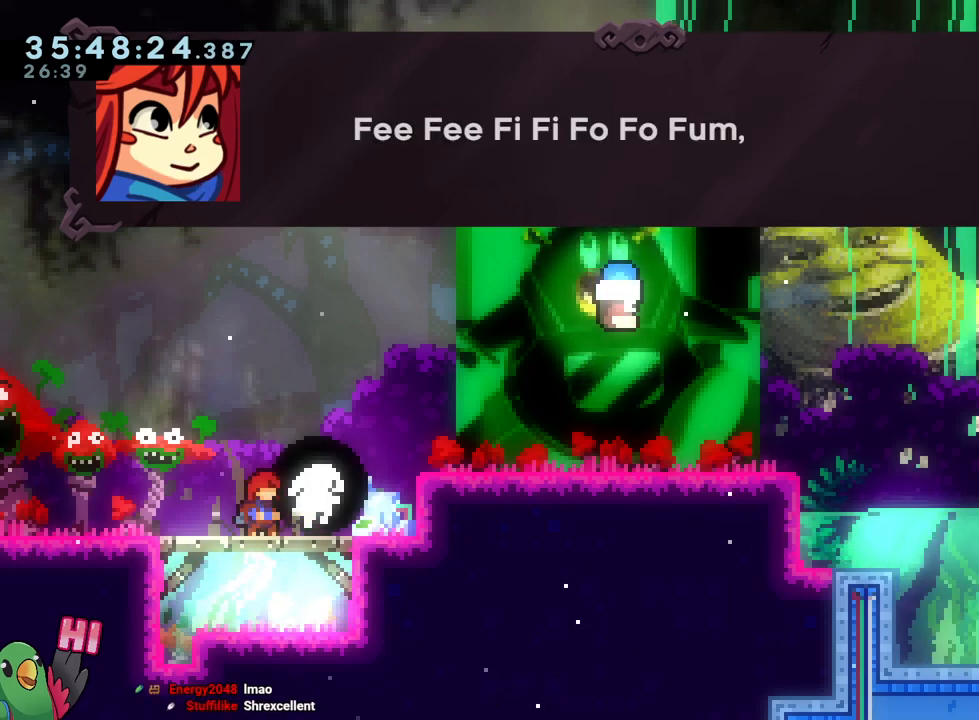
{"buttons": [], "left_stick": "center", "right_stick": "center", "events": [[117, "B", "down"], [267, "B", "up"], [367, "B", "down"], [501, "B", "up"]]}
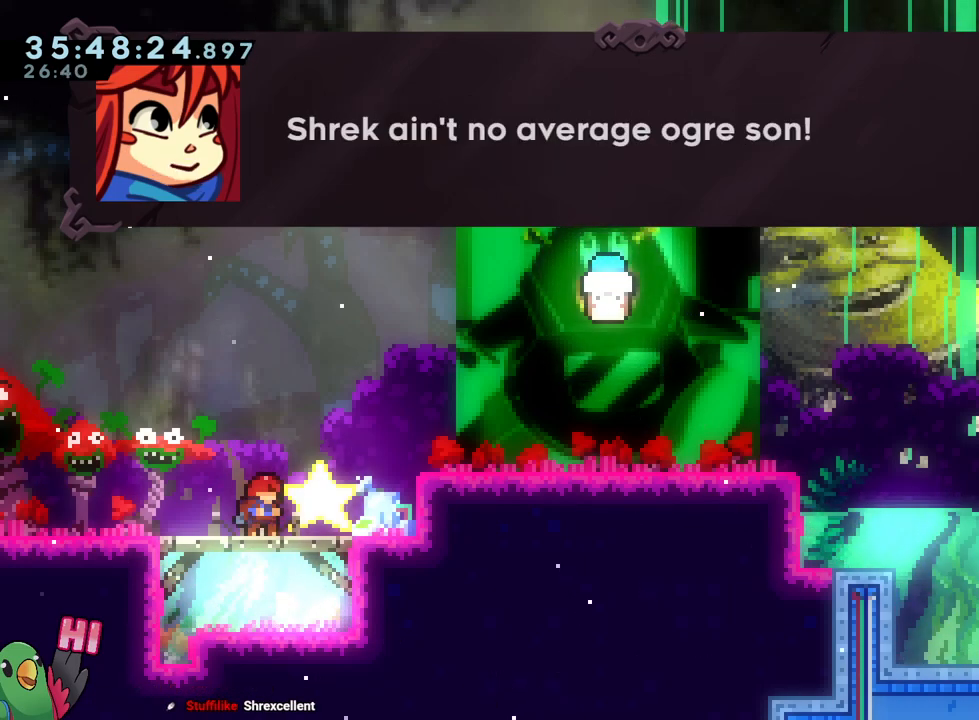
{"buttons": [], "left_stick": "center", "right_stick": "center", "events": []}
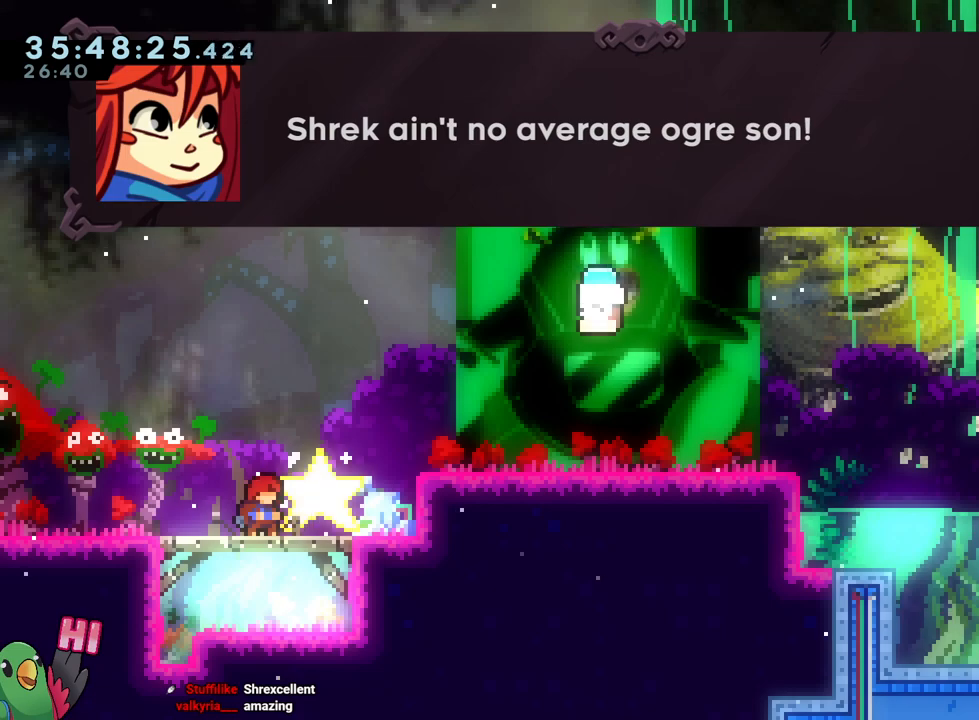
{"buttons": ["B"], "left_stick": "center", "right_stick": "center", "events": [[434, "B", "down"]]}
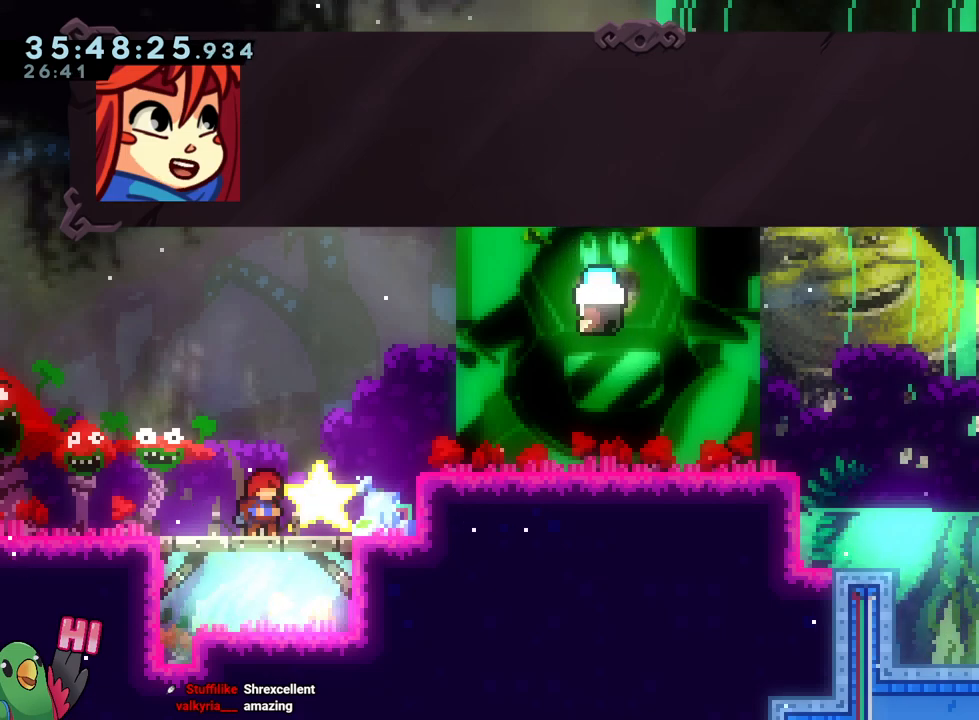
{"buttons": ["L1"], "left_stick": "center", "right_stick": "center"}
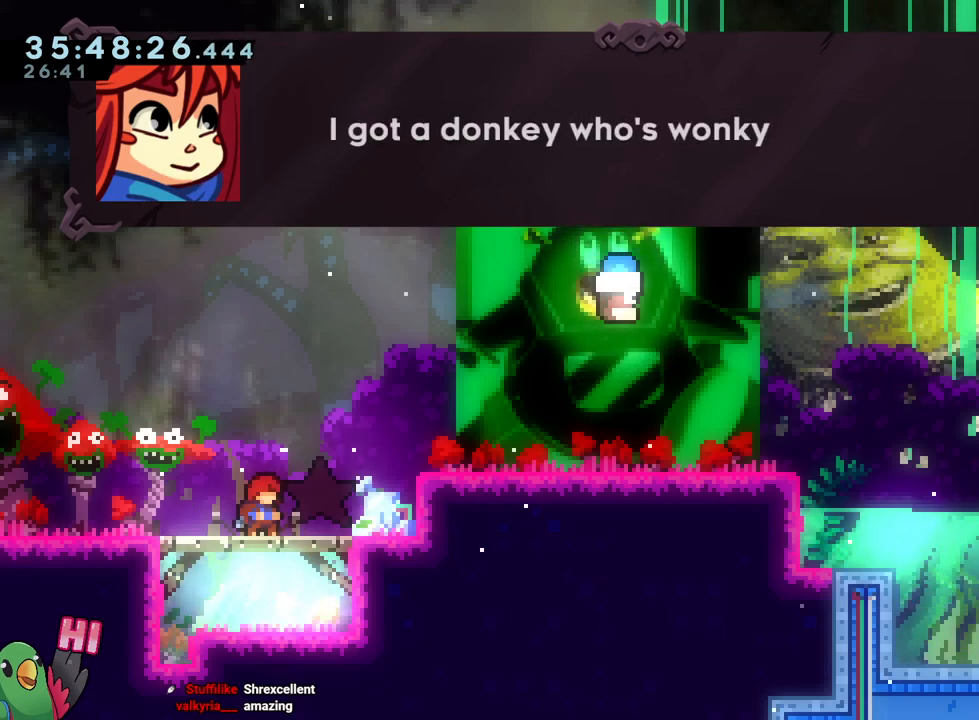
{"buttons": [], "left_stick": "center", "right_stick": "center", "events": [[67, "R1", "down"], [83, "L1", "up"], [417, "R1", "up"]]}
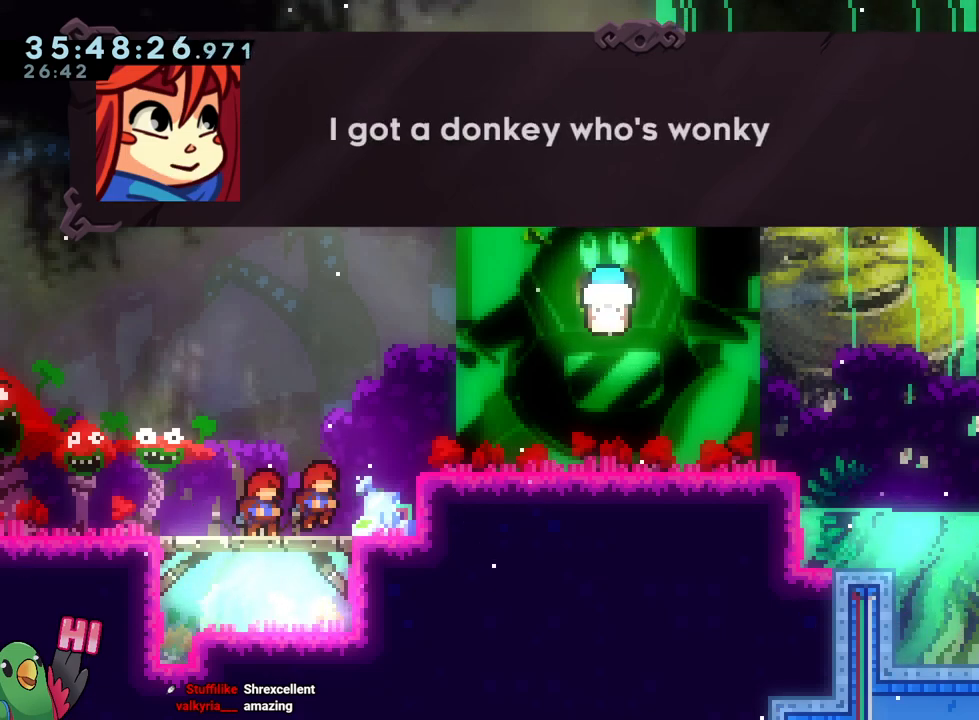
{"buttons": ["L1"], "left_stick": "center", "right_stick": "center", "events": [[50, "B", "down"], [50, "R1", "down"], [216, "B", "up"], [266, "L1", "down"], [333, "B", "down"], [450, "B", "up"], [450, "R1", "up"]]}
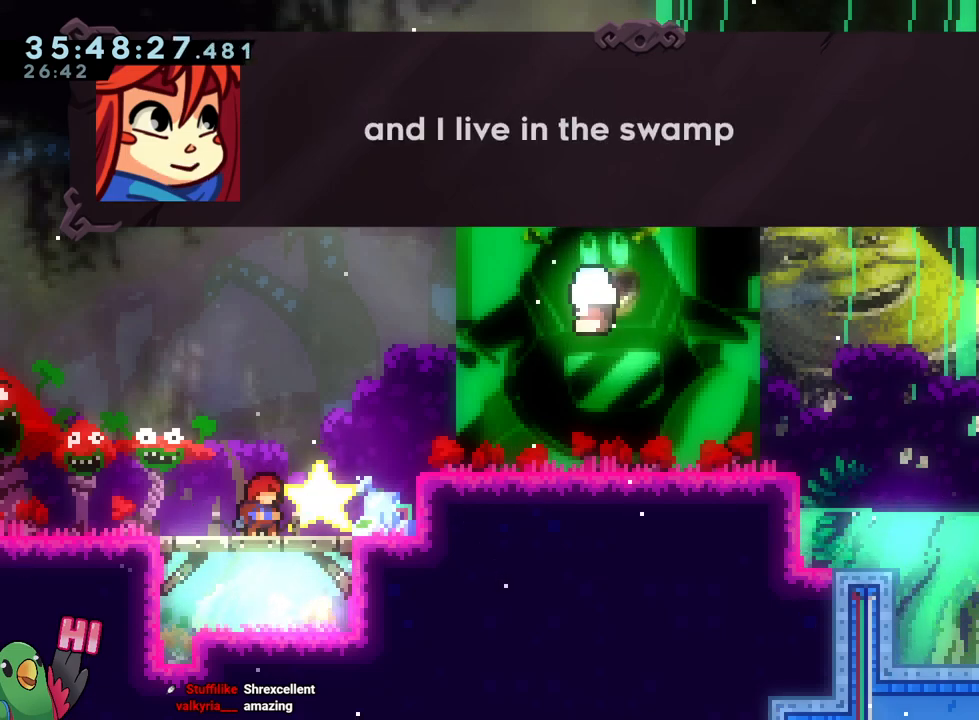
{"buttons": ["B", "R1"], "left_stick": "center", "right_stick": "center", "events": [[117, "L1", "up"], [434, "B", "down"], [434, "R1", "down"]]}
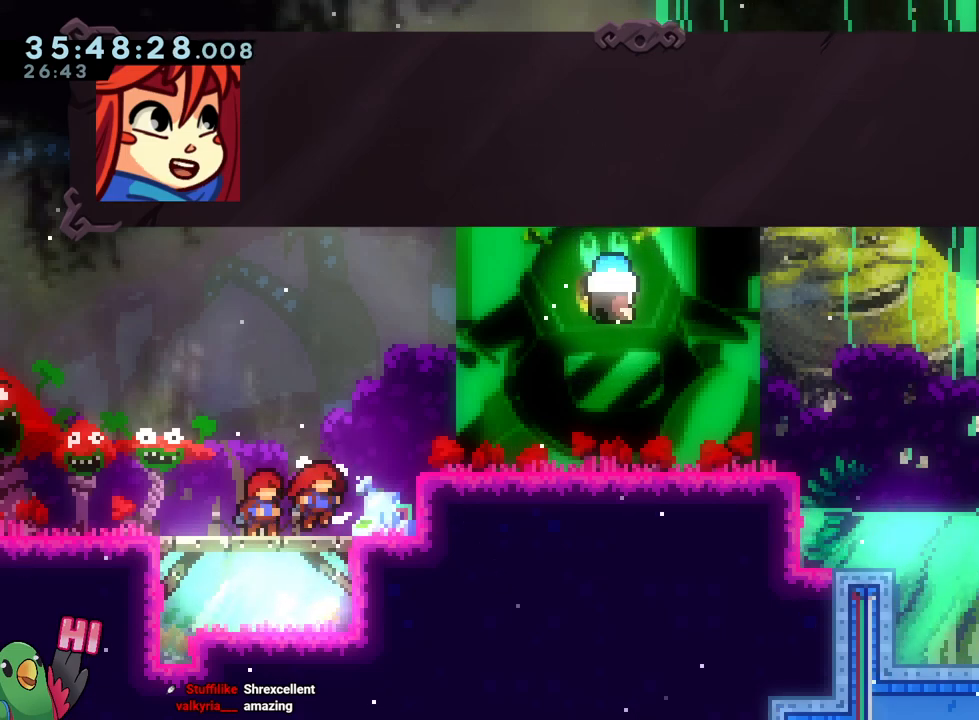
{"buttons": [], "left_stick": "center", "right_stick": "center", "events": [[83, "B", "up"], [183, "B", "down"], [266, "R1", "up"], [317, "B", "up"]]}